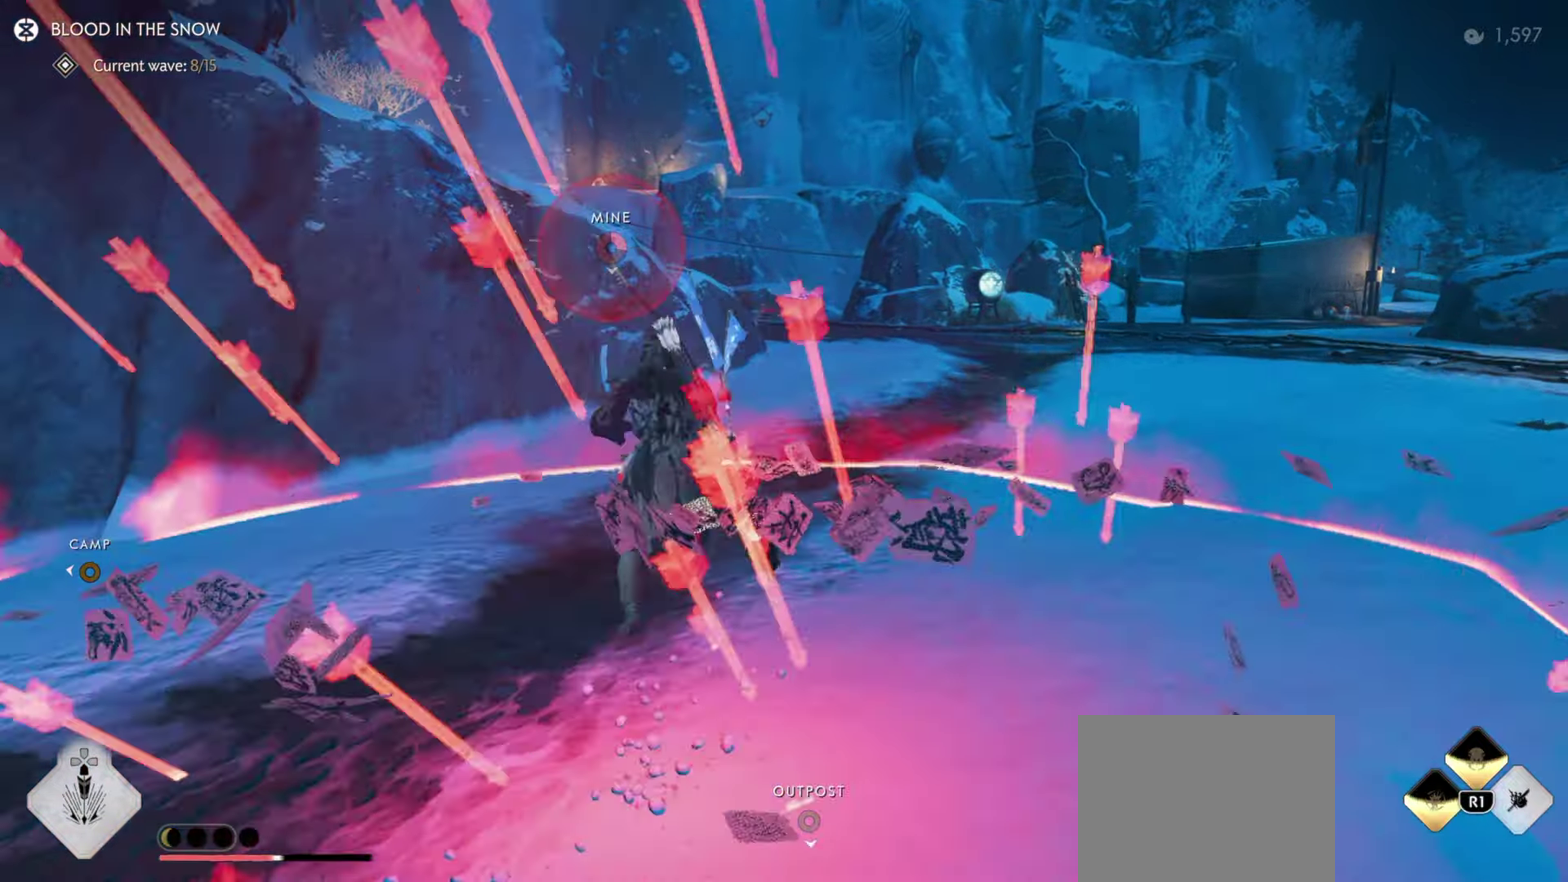
Gameplay with a controller (PlayStation layout); each line is a JSON object with the inputs held at the frame after it (dt_ms = milliseconds from this image to that frame). "events" lists button and stick changes between this image and that frame as [ms after this image, input, new state], when the widget could be followed in between. Not read: TOUCHPAD.
{"dt_ms": 300, "buttons": ["SQUARE", "R1", "L3"], "left_stick": "up", "right_stick": "center"}
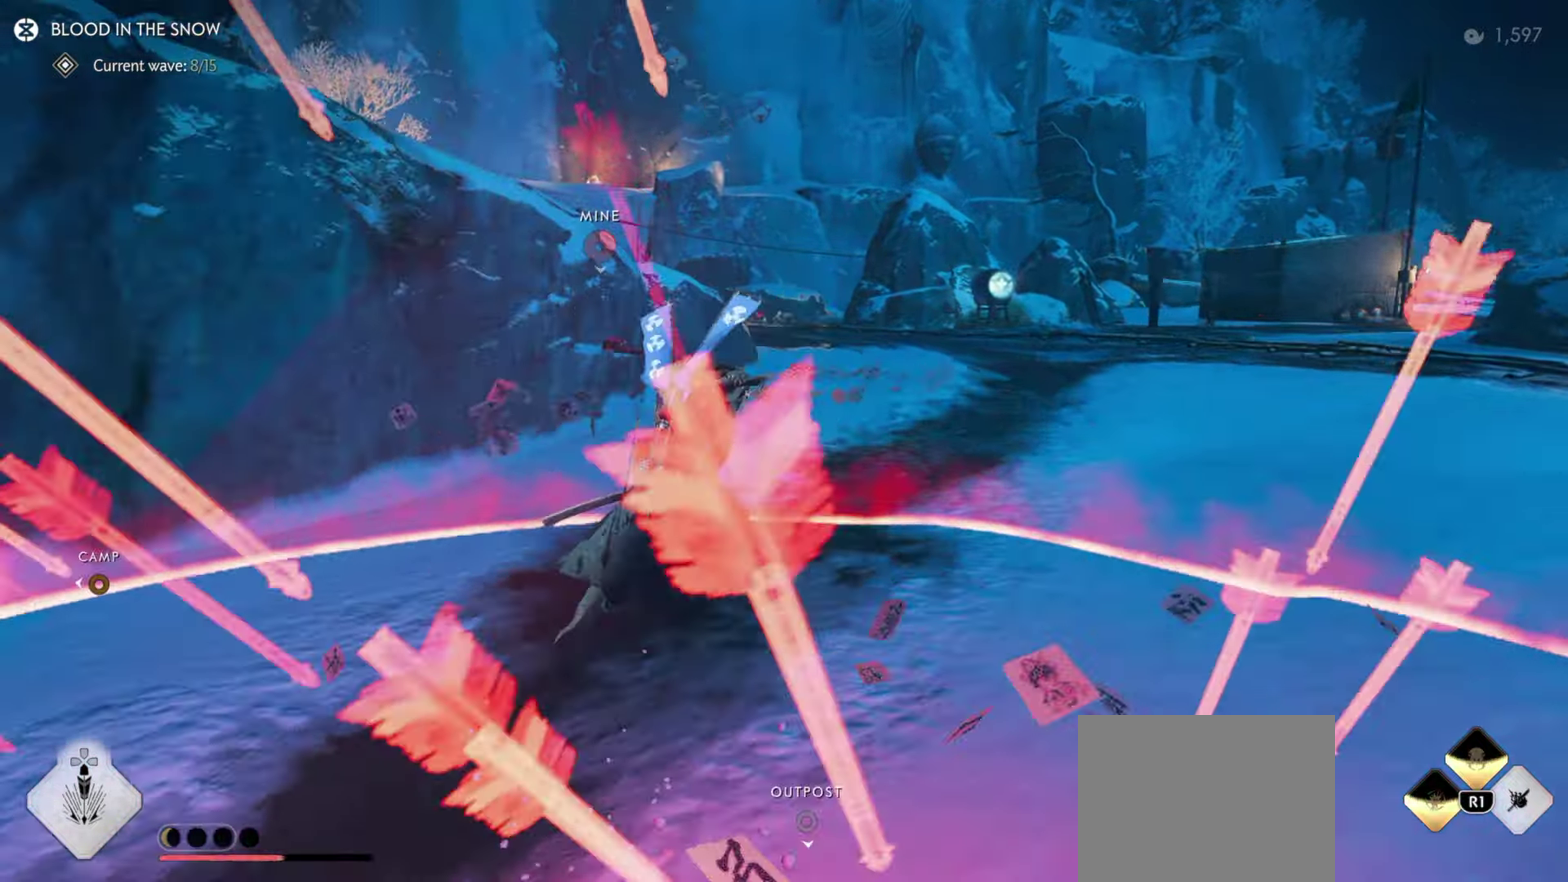
{"dt_ms": 600, "buttons": ["R1", "L3"], "left_stick": "up-right", "right_stick": "center"}
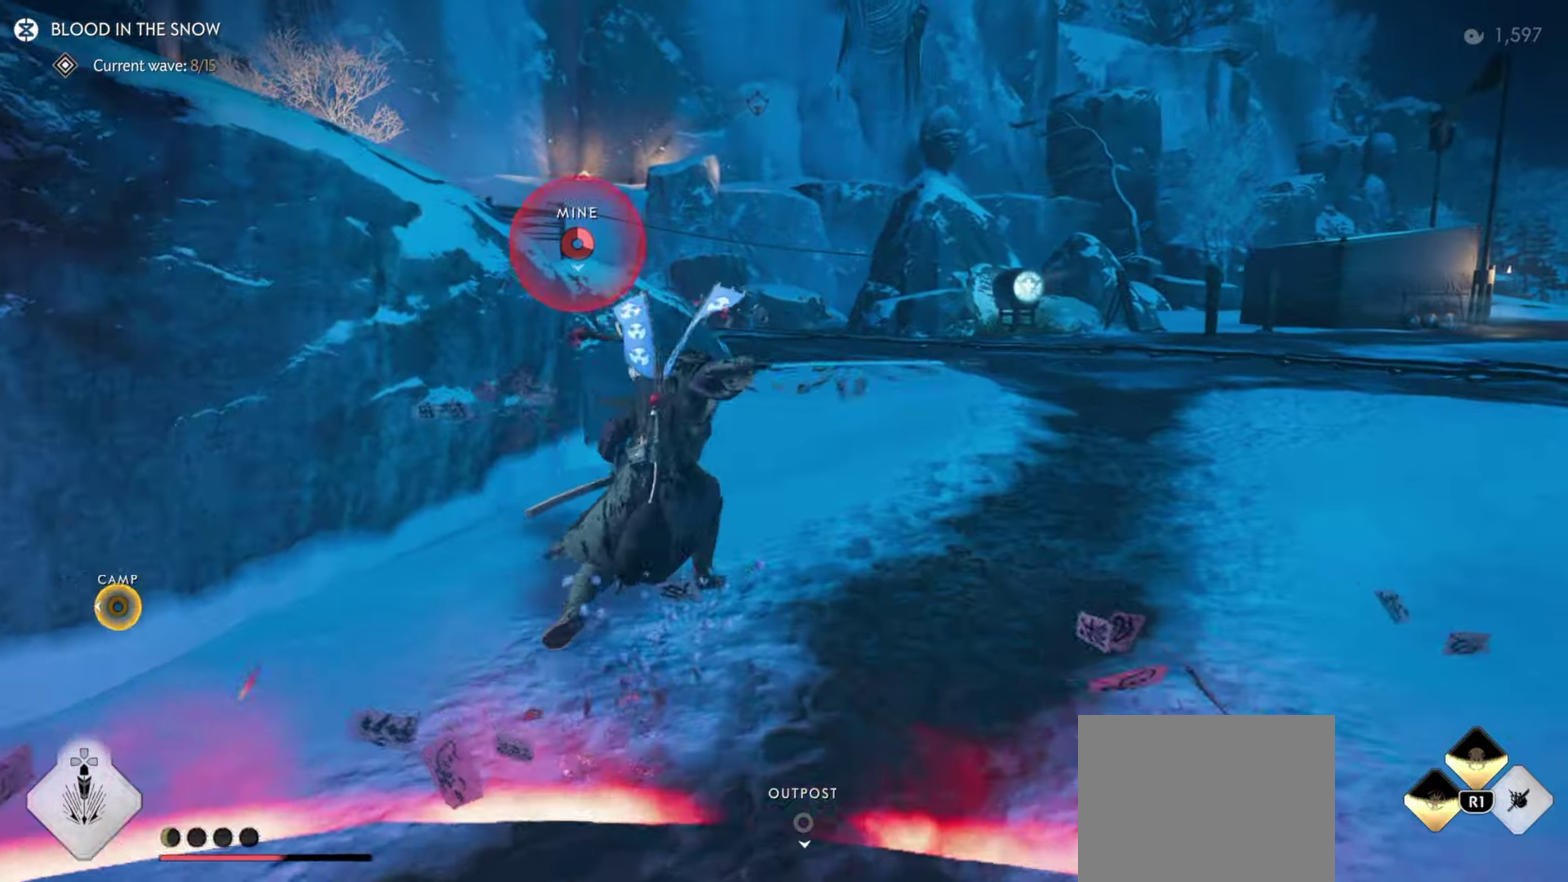
{"dt_ms": 400, "buttons": ["CIRCLE"], "left_stick": "up", "right_stick": "center"}
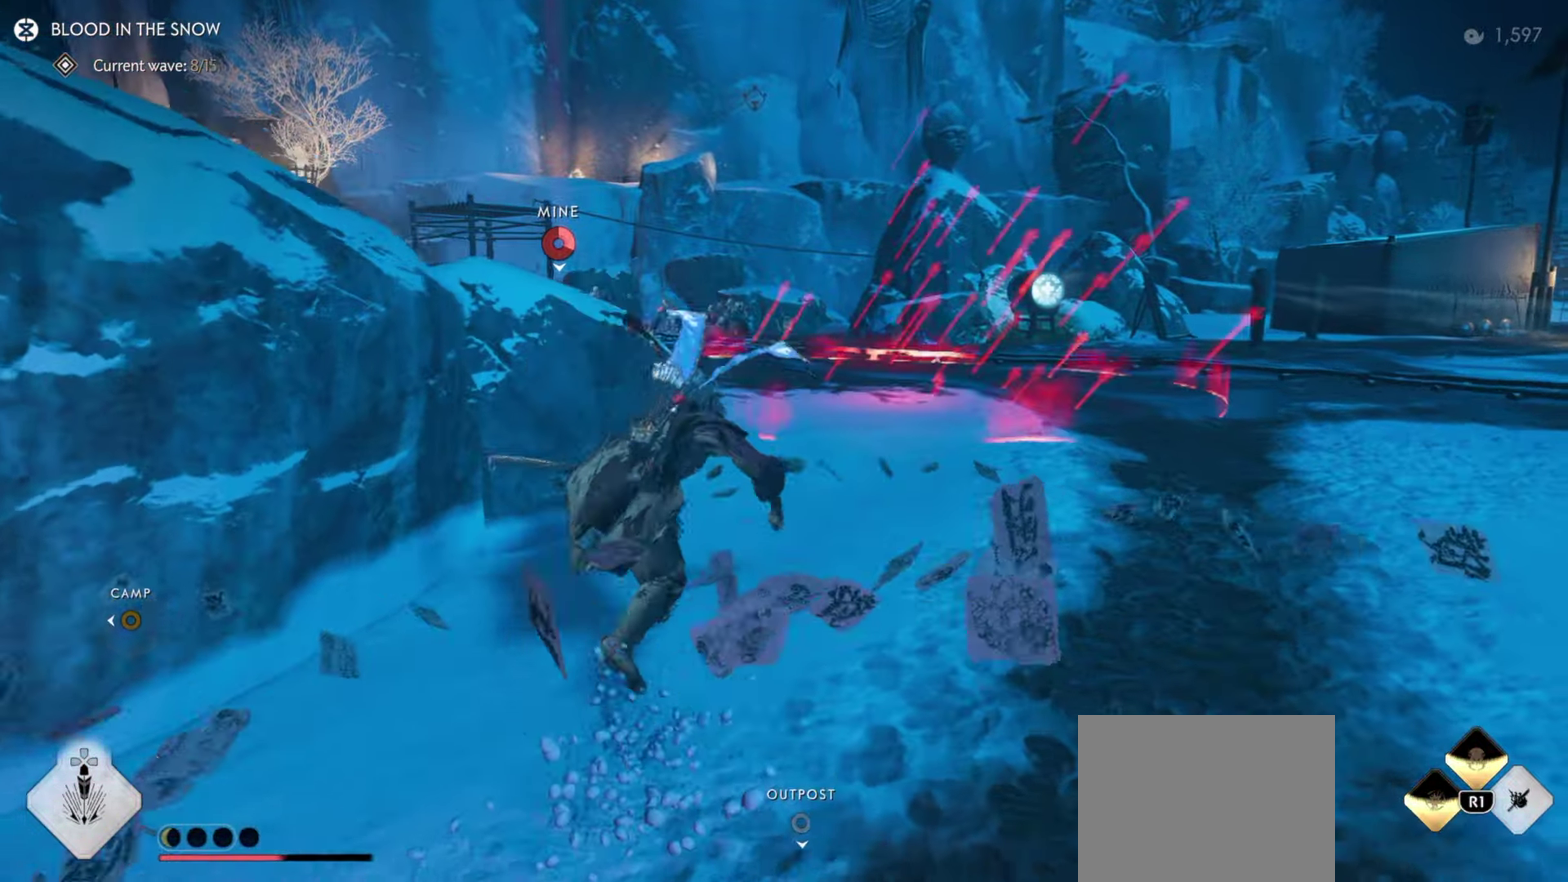
{"dt_ms": 500, "buttons": [], "left_stick": "up", "right_stick": "center", "events": [[33, "CIRCLE", "up"], [100, "right_stick", "left"], [350, "right_stick", "center"]]}
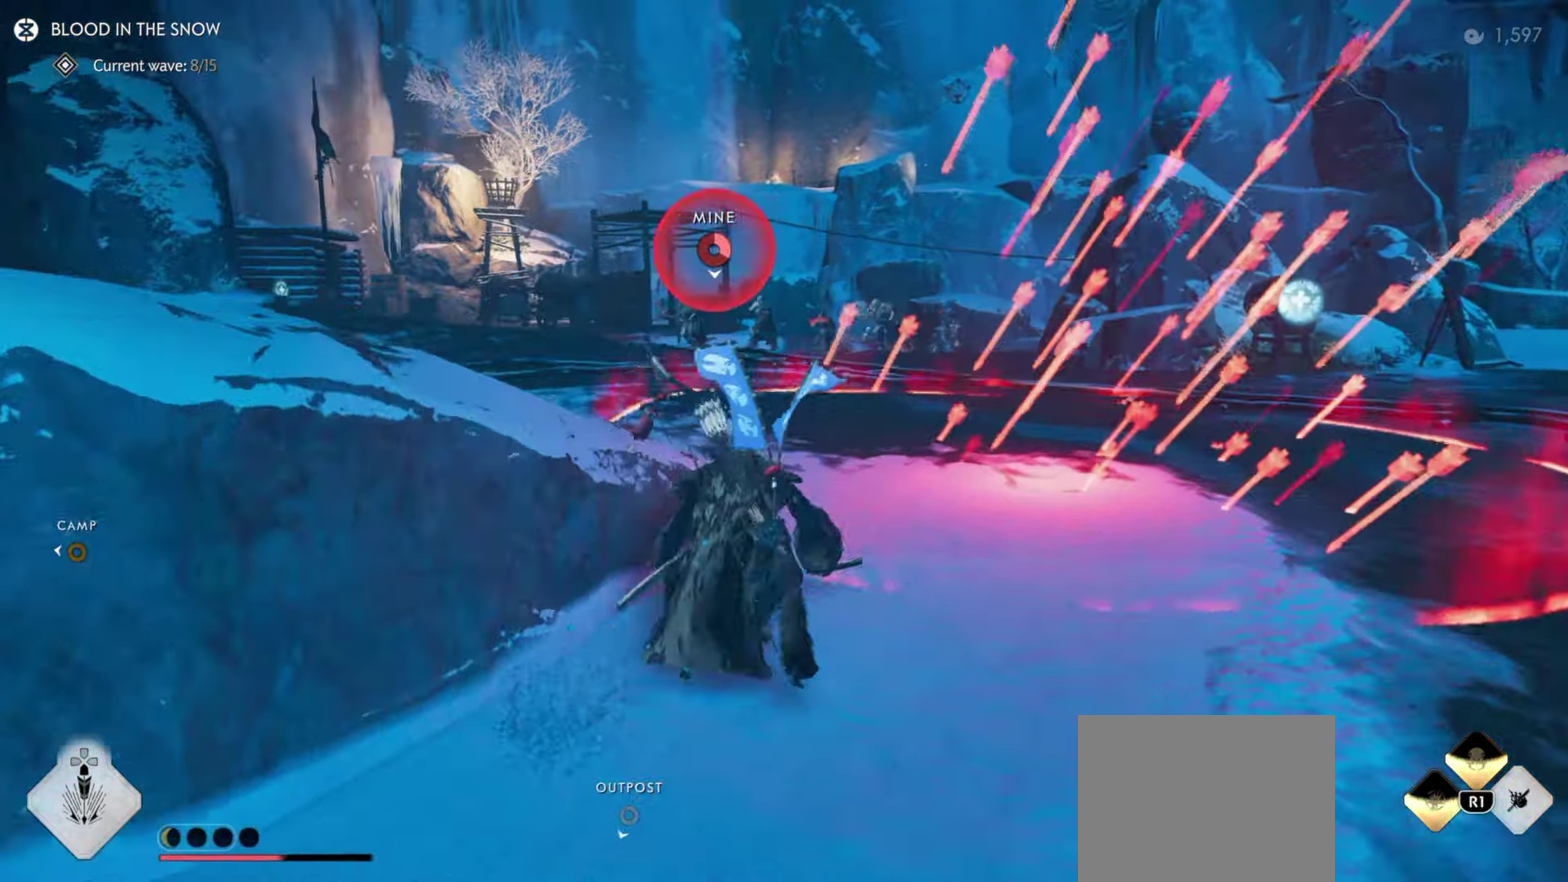
{"dt_ms": 500, "buttons": ["CIRCLE"], "left_stick": "up", "right_stick": "center", "events": [[50, "left_stick", "center"], [167, "left_stick", "up"], [217, "CIRCLE", "down"], [300, "CIRCLE", "up"], [433, "CIRCLE", "down"]]}
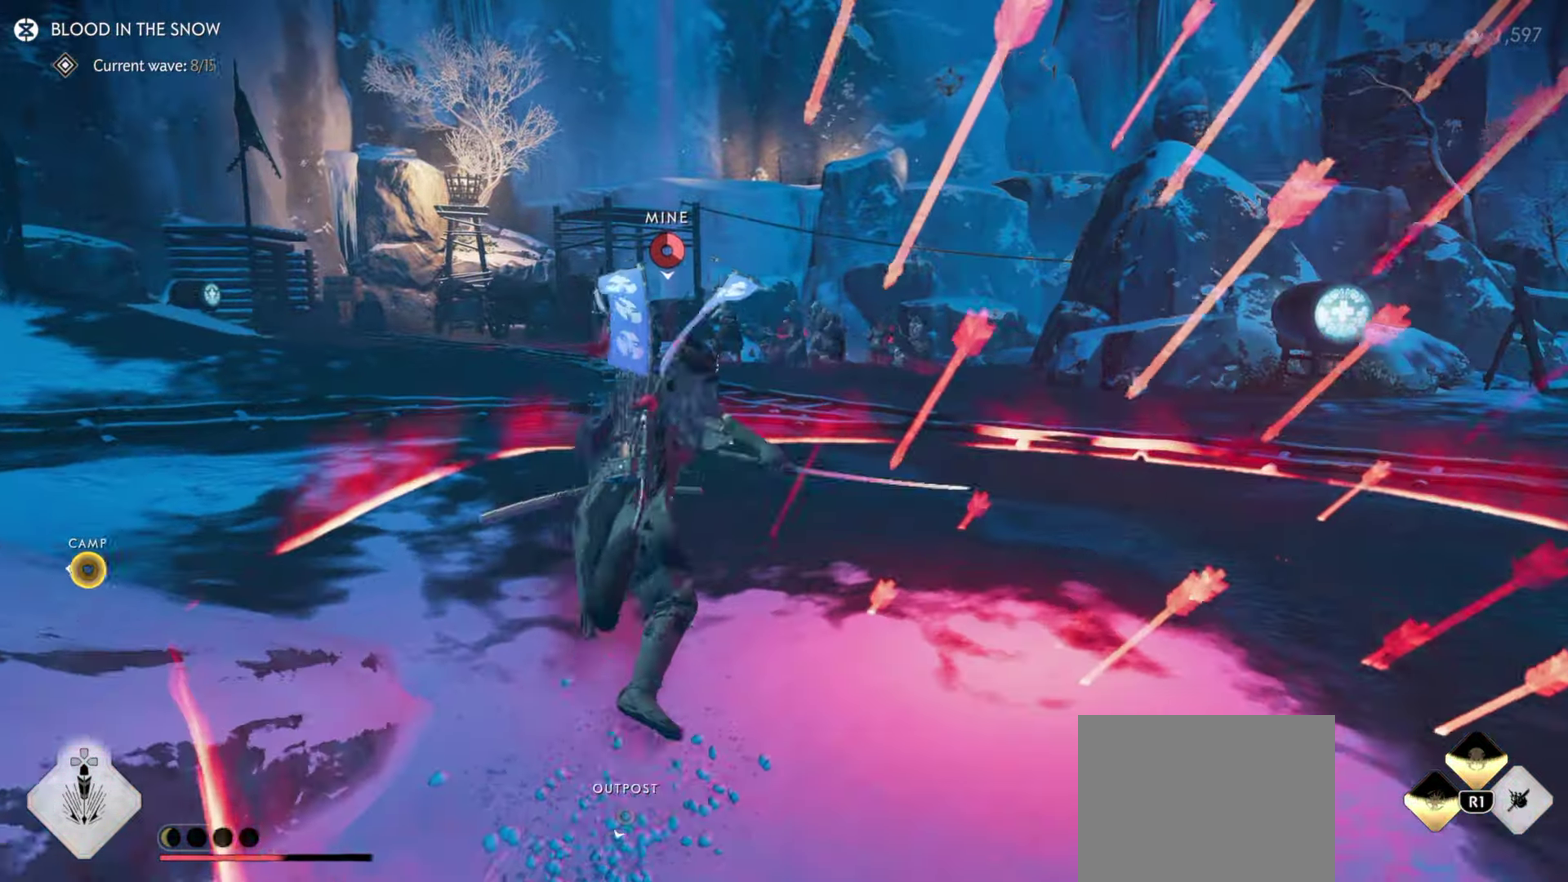
{"dt_ms": 500, "buttons": [], "left_stick": "up", "right_stick": "center", "events": [[67, "CIRCLE", "up"]]}
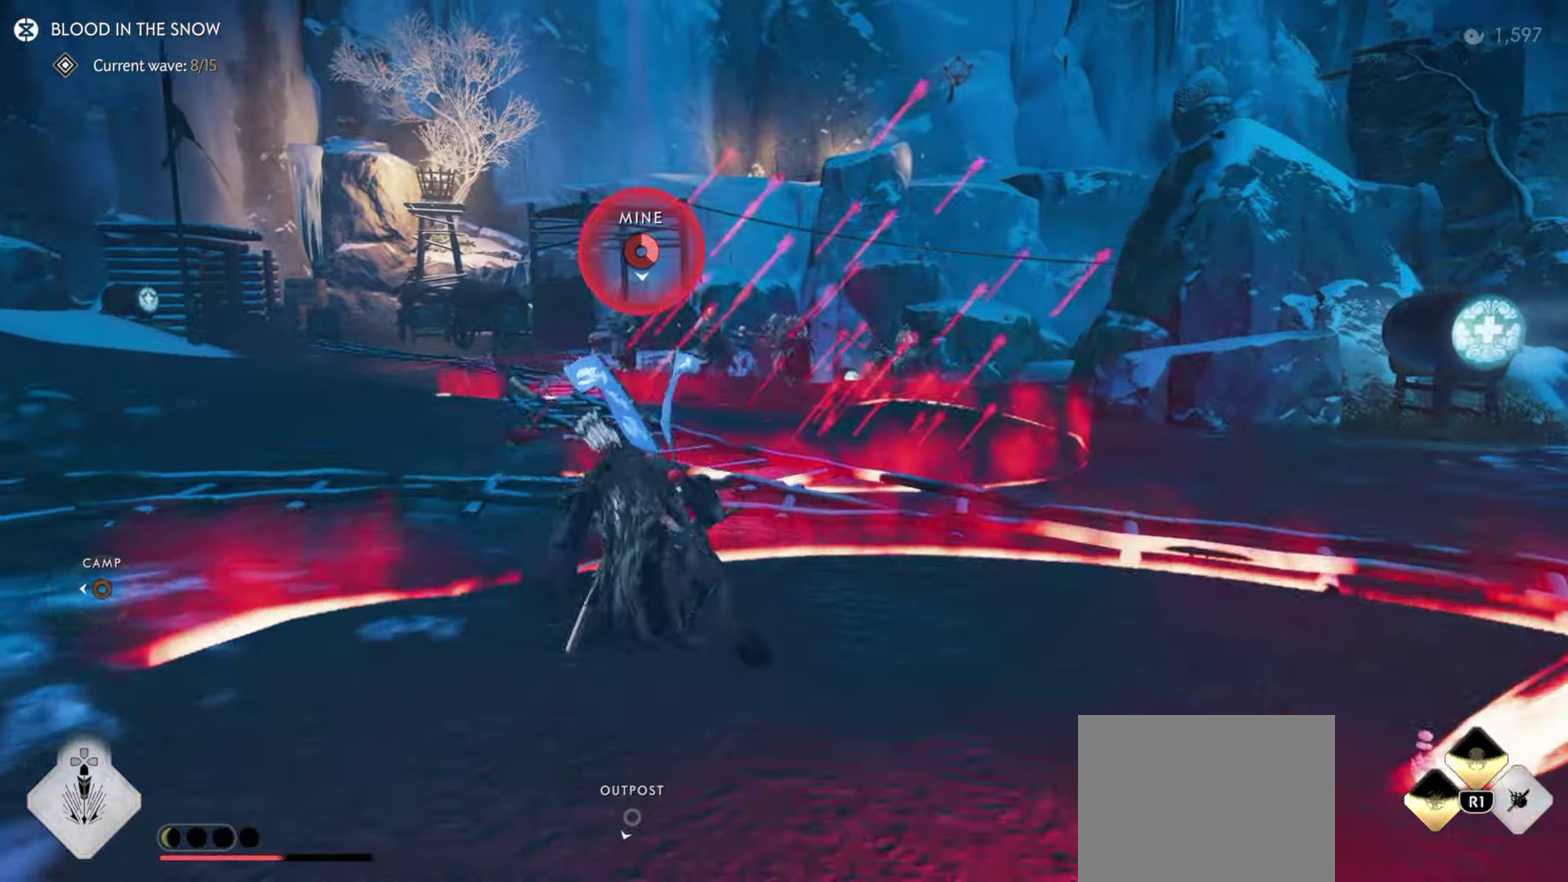
{"dt_ms": 500, "buttons": [], "left_stick": "up-left", "right_stick": "center", "events": [[83, "left_stick", "center"], [183, "left_stick", "up-left"]]}
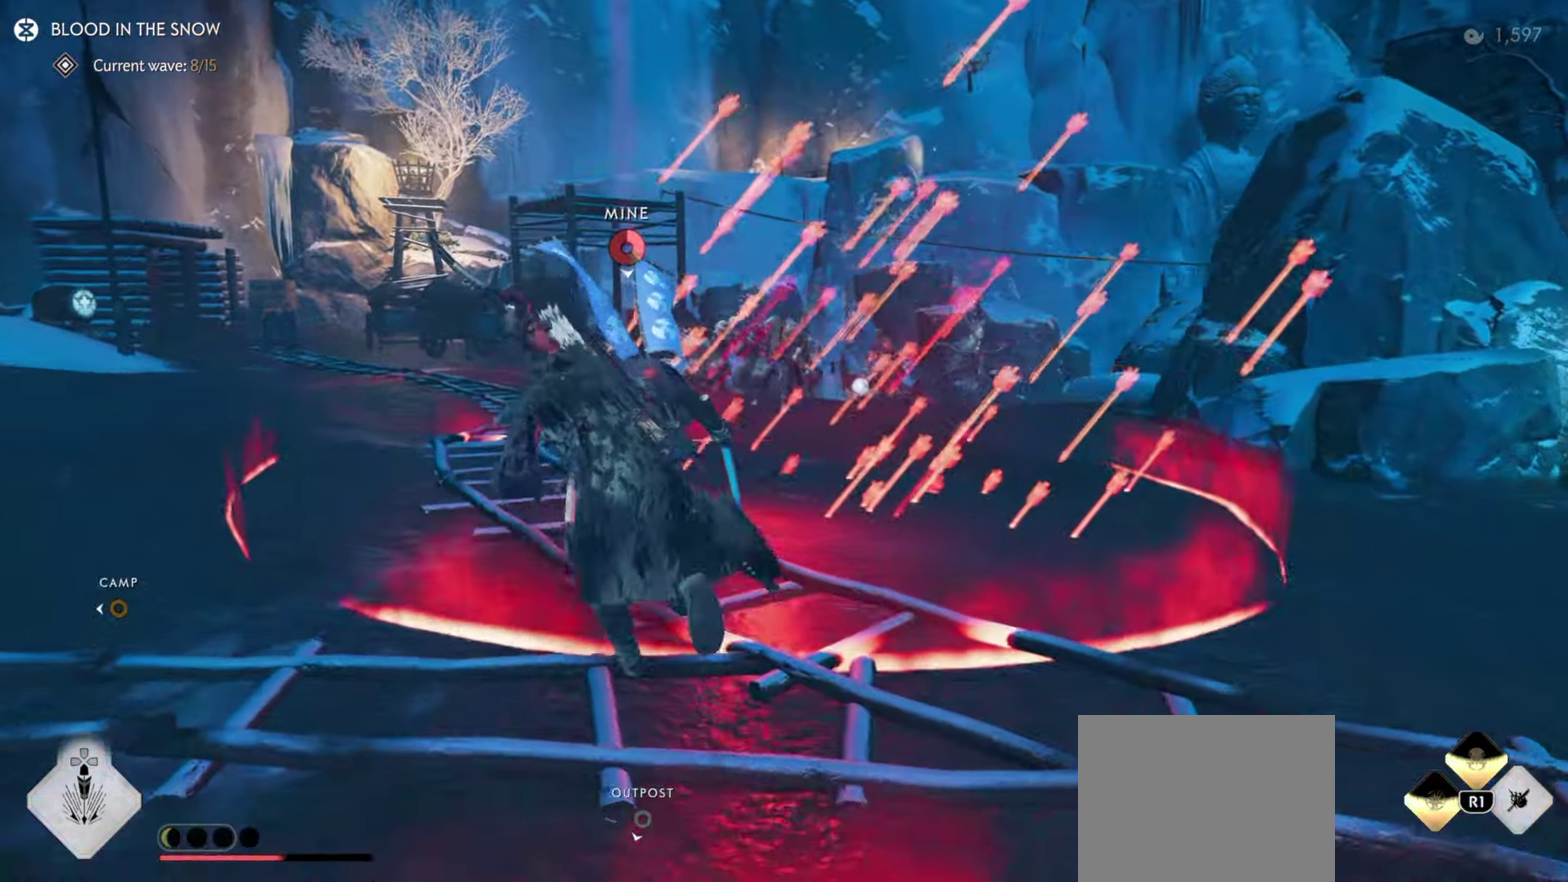
{"dt_ms": 300, "buttons": [], "left_stick": "up", "right_stick": "center", "events": [[250, "left_stick", "up"]]}
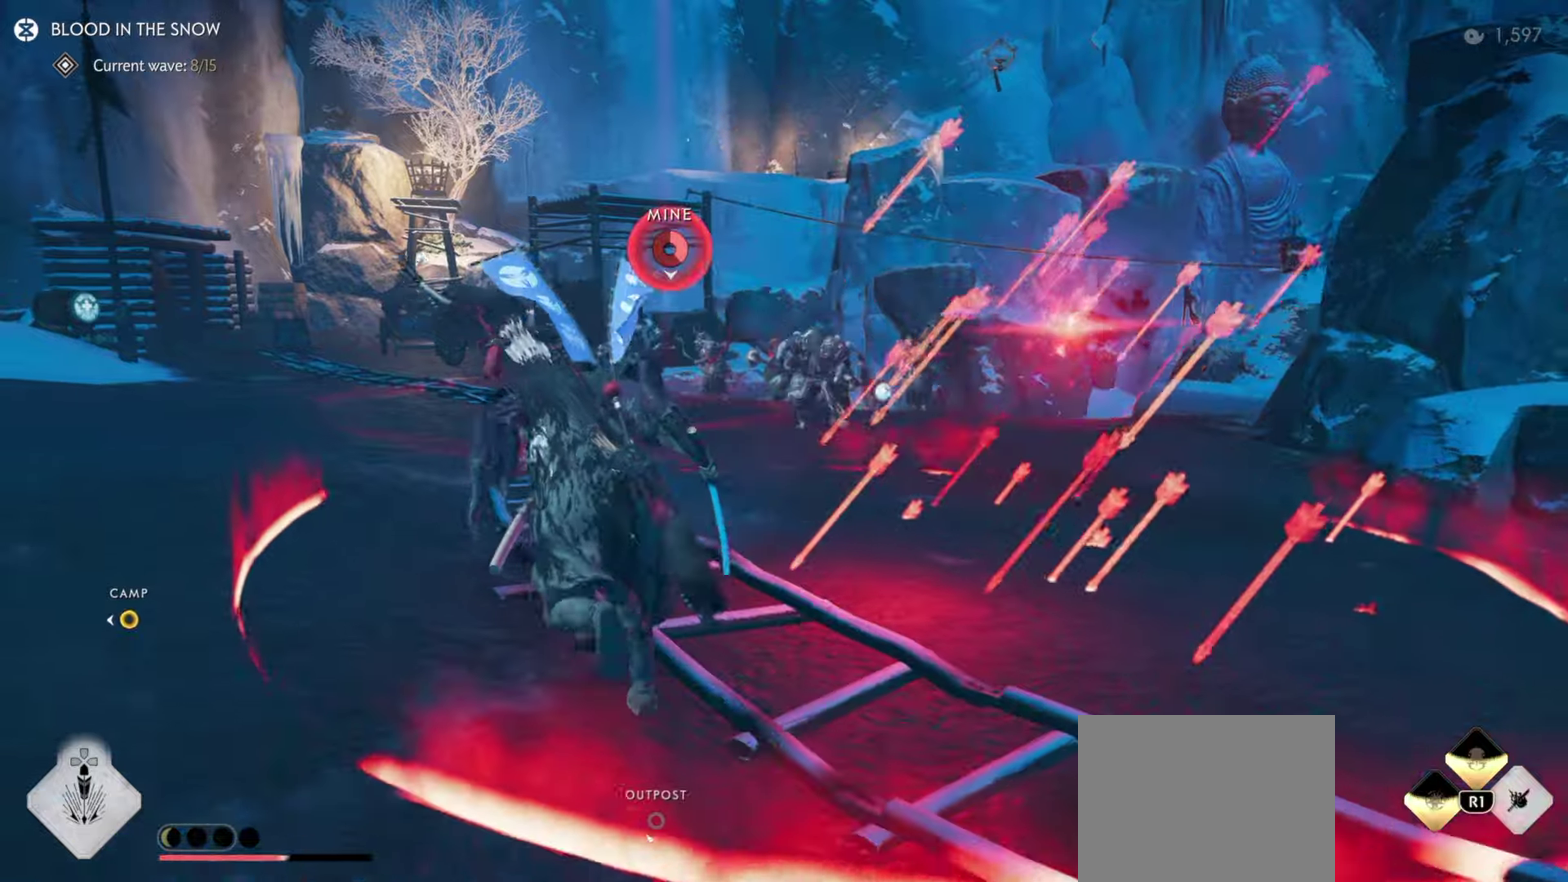
{"dt_ms": 900, "buttons": [], "left_stick": "up-right", "right_stick": "center", "events": [[334, "right_stick", "right"], [617, "right_stick", "center"], [667, "DPAD_DOWN", "down"], [767, "DPAD_DOWN", "up"], [800, "left_stick", "up-right"]]}
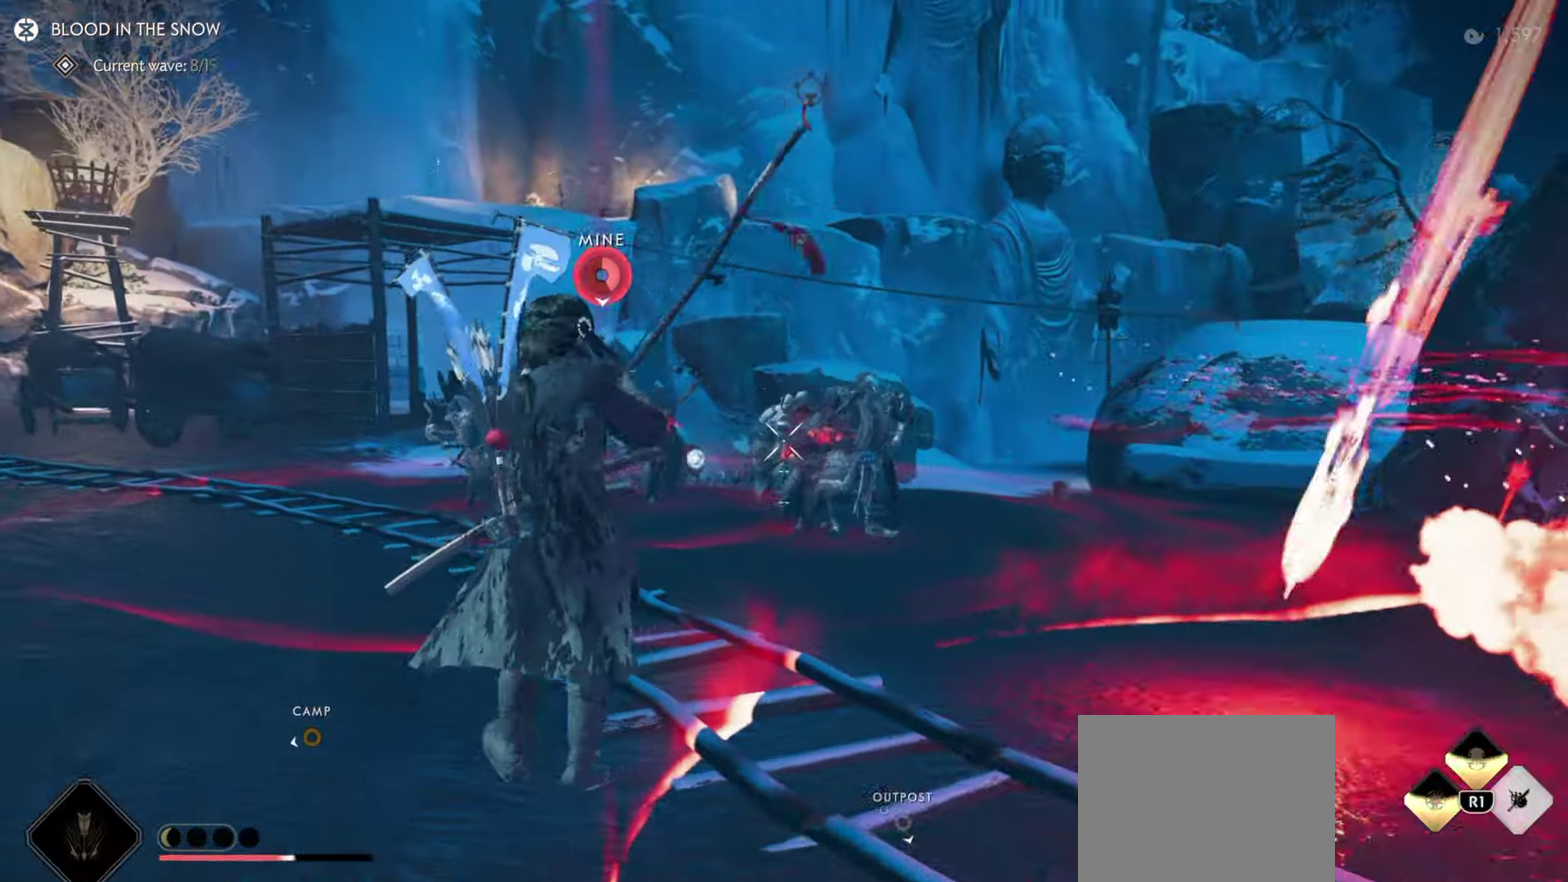
{"dt_ms": 300, "buttons": [], "left_stick": "right", "right_stick": "up-right"}
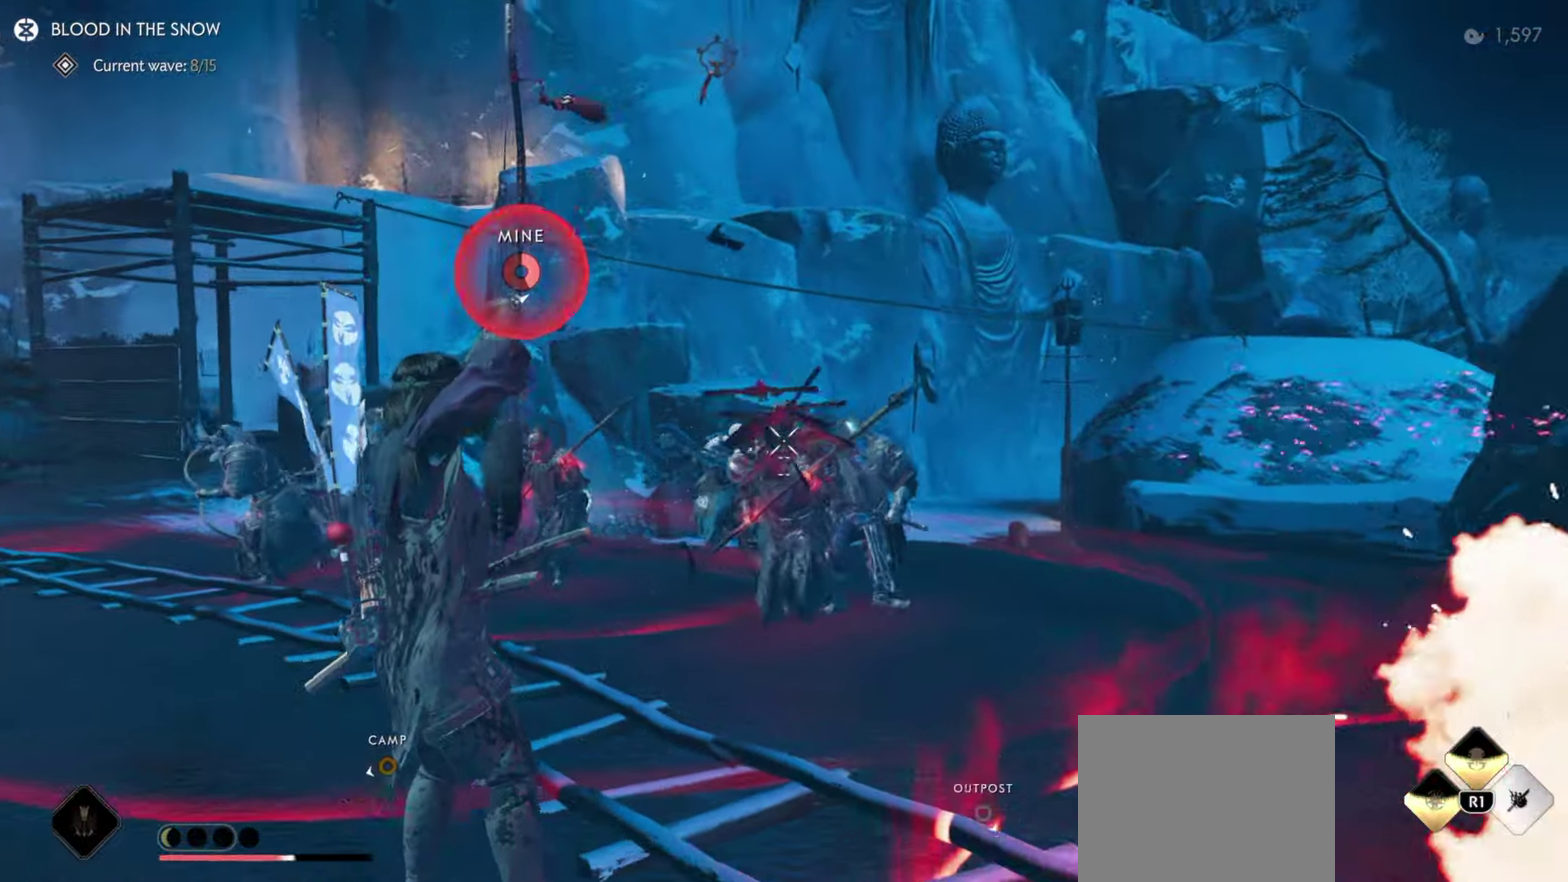
{"dt_ms": 500, "buttons": ["R2"], "left_stick": "up", "right_stick": "center"}
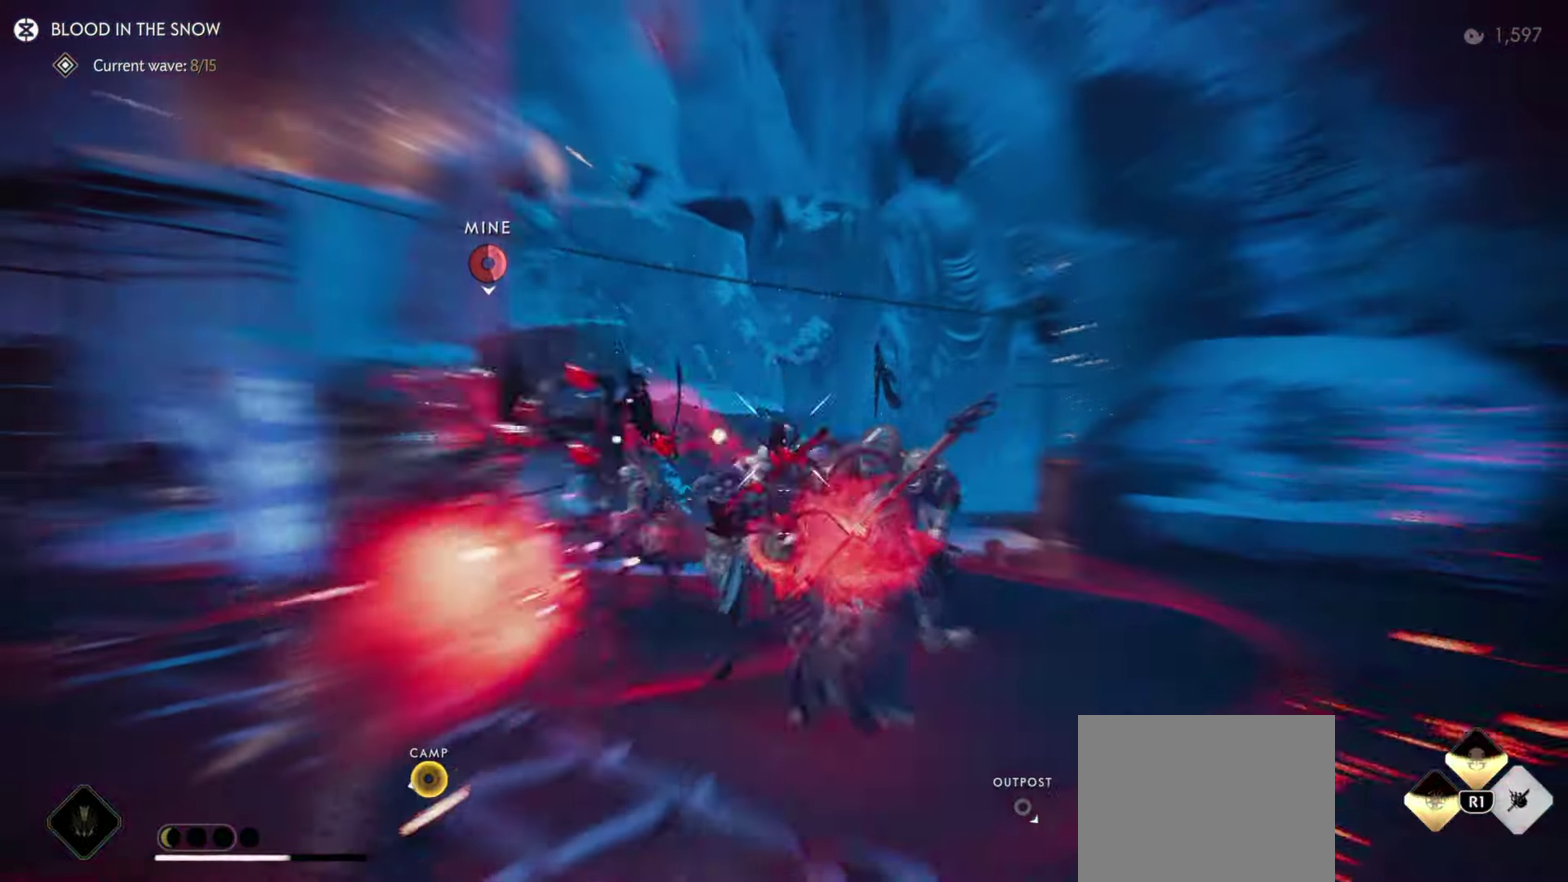
{"dt_ms": 500, "buttons": [], "left_stick": "up", "right_stick": "down-right", "events": [[50, "R2", "up"], [234, "left_stick", "up-left"], [267, "right_stick", "down"], [350, "left_stick", "up"], [484, "right_stick", "down-right"]]}
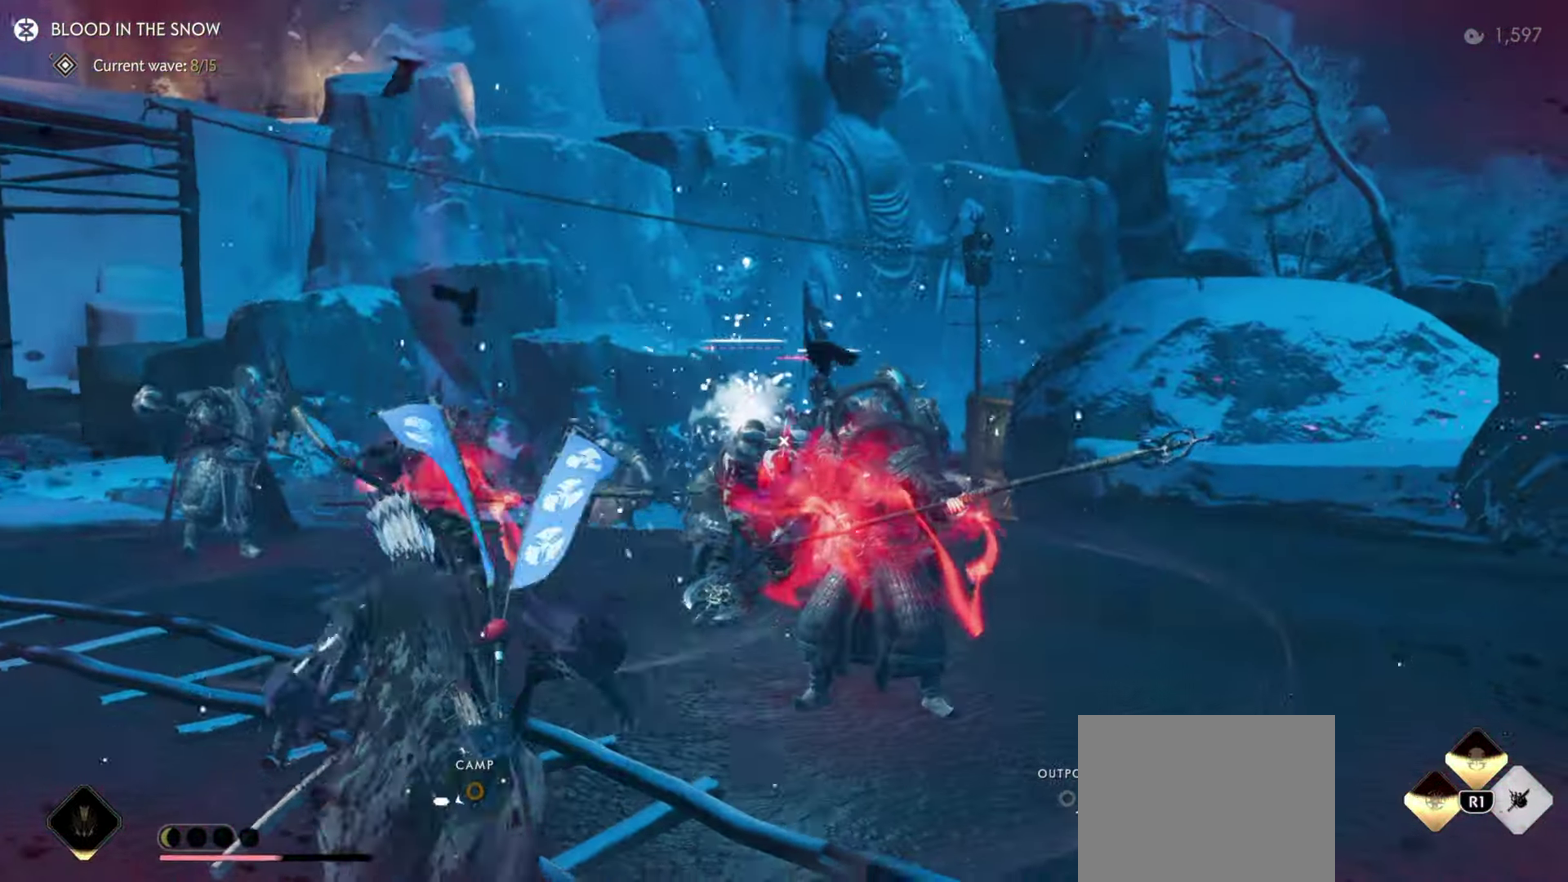
{"dt_ms": 400, "buttons": ["L2"], "left_stick": "up-right", "right_stick": "down-right", "events": [[34, "L2", "down"], [34, "right_stick", "center"], [84, "left_stick", "up-right"], [184, "right_stick", "down-right"]]}
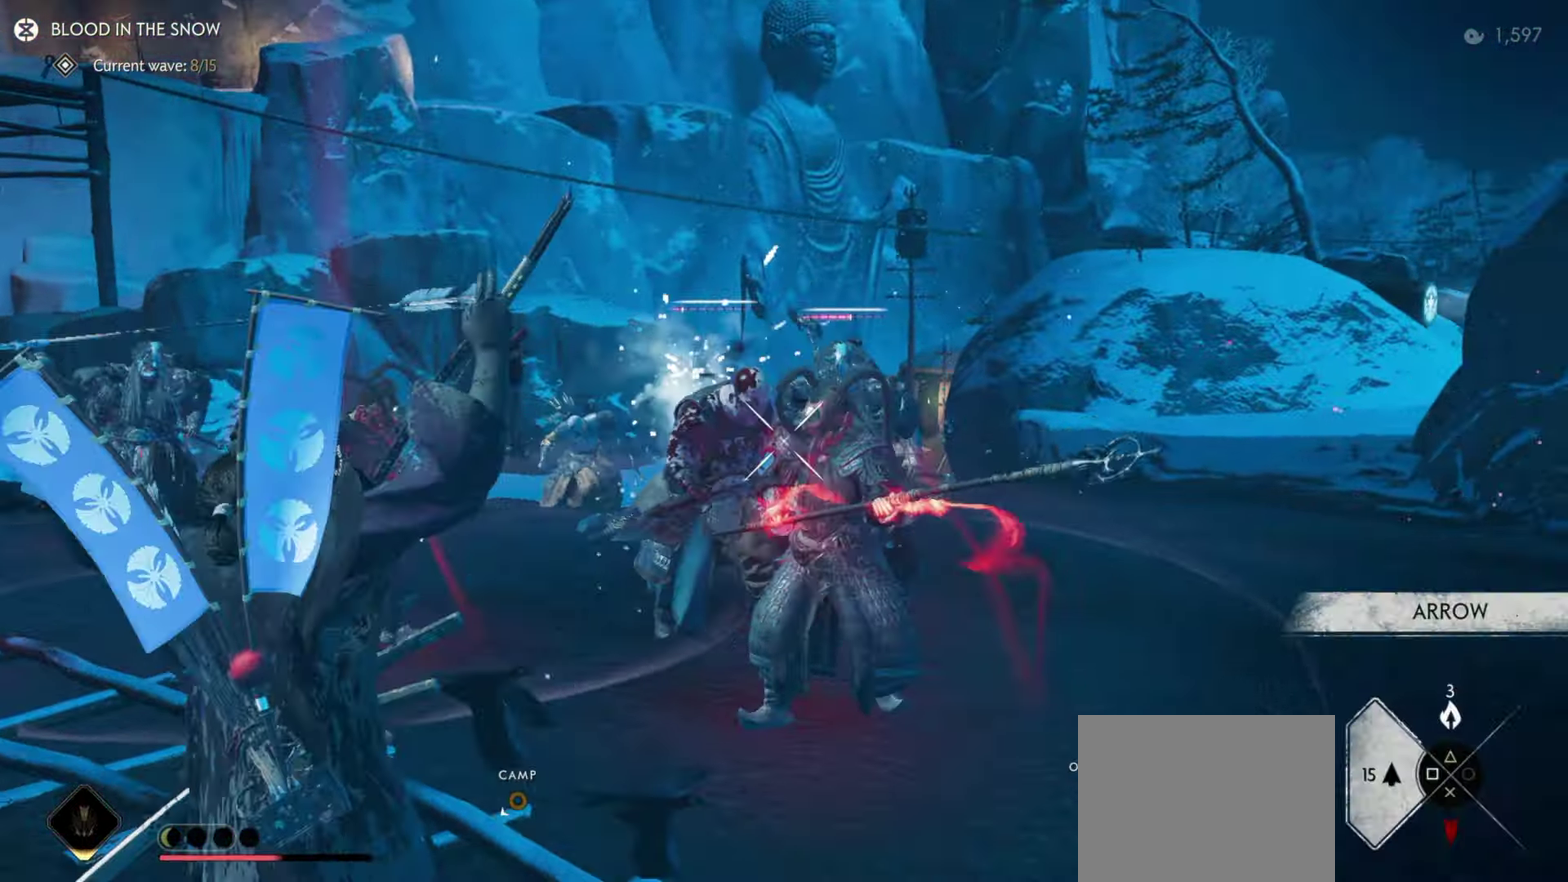
{"dt_ms": 800, "buttons": ["L2"], "left_stick": "right", "right_stick": "center", "events": [[50, "left_stick", "up"], [67, "right_stick", "left"], [117, "right_stick", "center"], [217, "left_stick", "up-left"], [267, "R2", "down"], [267, "right_stick", "up-left"], [450, "right_stick", "left"], [500, "left_stick", "up"], [550, "right_stick", "center"], [700, "R2", "up"], [734, "L2", "up"], [734, "left_stick", "right"], [800, "L2", "down"]]}
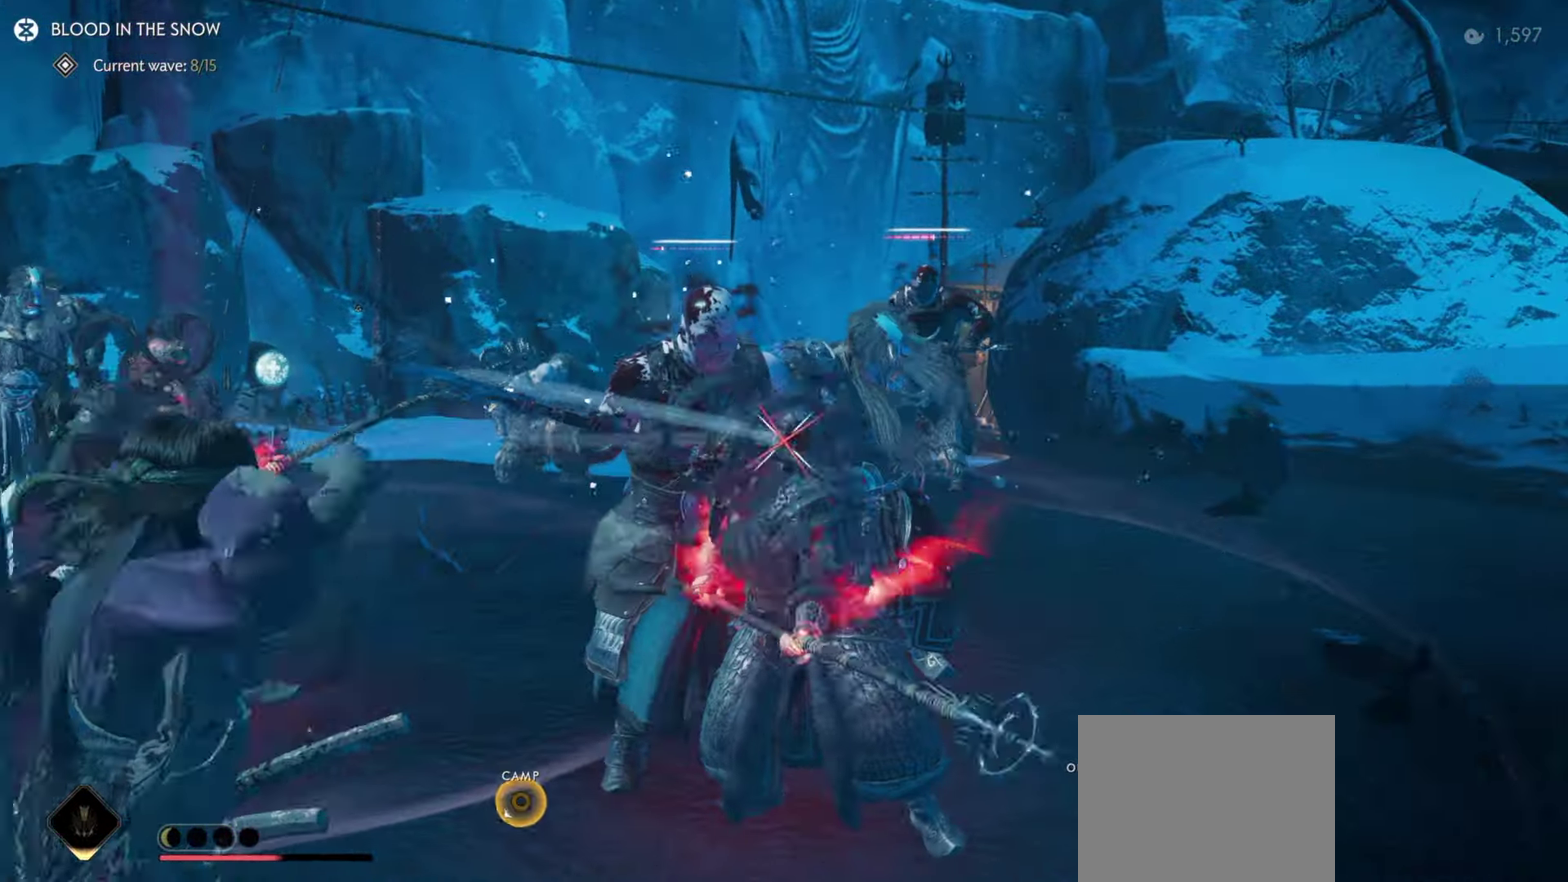
{"dt_ms": 300, "buttons": ["L2"], "left_stick": "center", "right_stick": "center", "events": [[134, "left_stick", "center"]]}
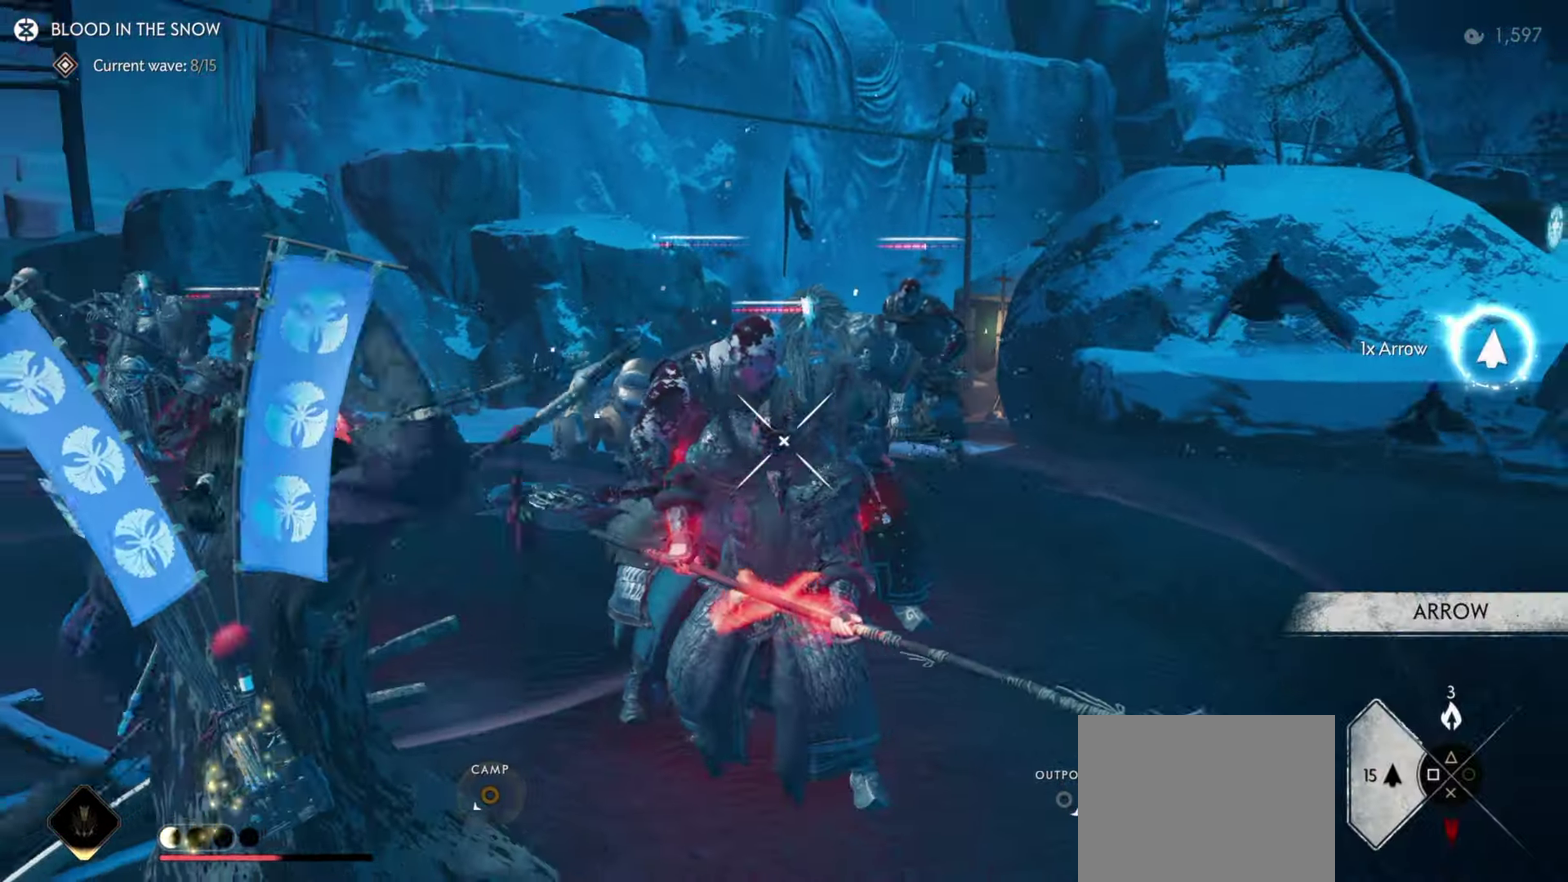
{"dt_ms": 700, "buttons": ["L2"], "left_stick": "center", "right_stick": "up", "events": [[134, "left_stick", "up-left"], [233, "left_stick", "left"], [316, "R2", "down"], [450, "R2", "up"], [500, "L2", "up"], [500, "left_stick", "down-right"], [550, "L2", "down"], [550, "left_stick", "up-left"], [600, "left_stick", "center"], [600, "right_stick", "up"]]}
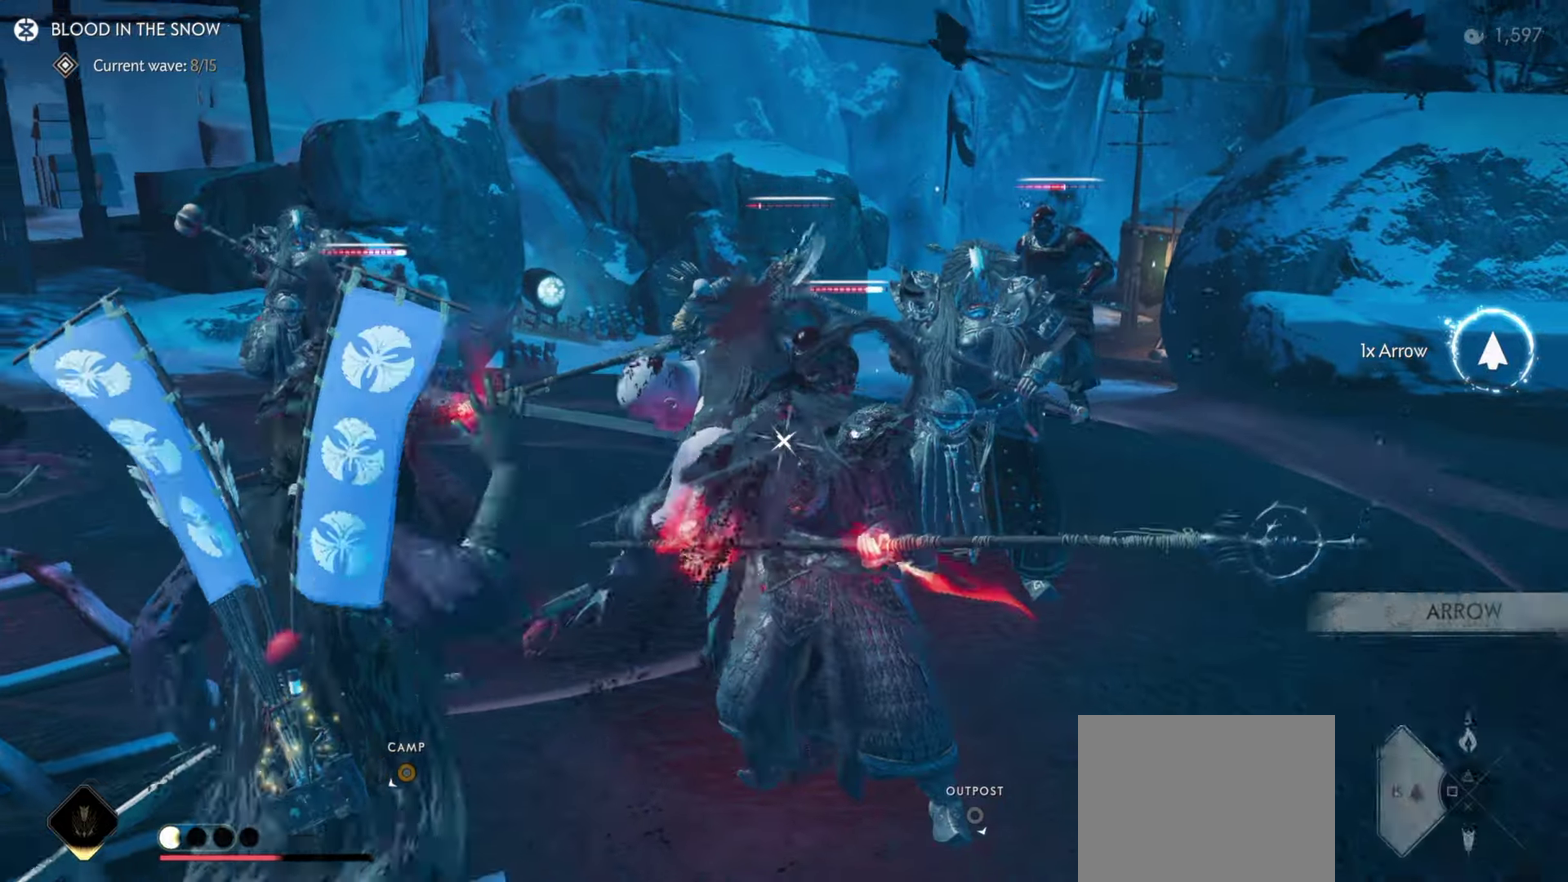
{"dt_ms": 300, "buttons": ["L2"], "left_stick": "center", "right_stick": "center", "events": [[66, "right_stick", "up-right"], [250, "right_stick", "center"]]}
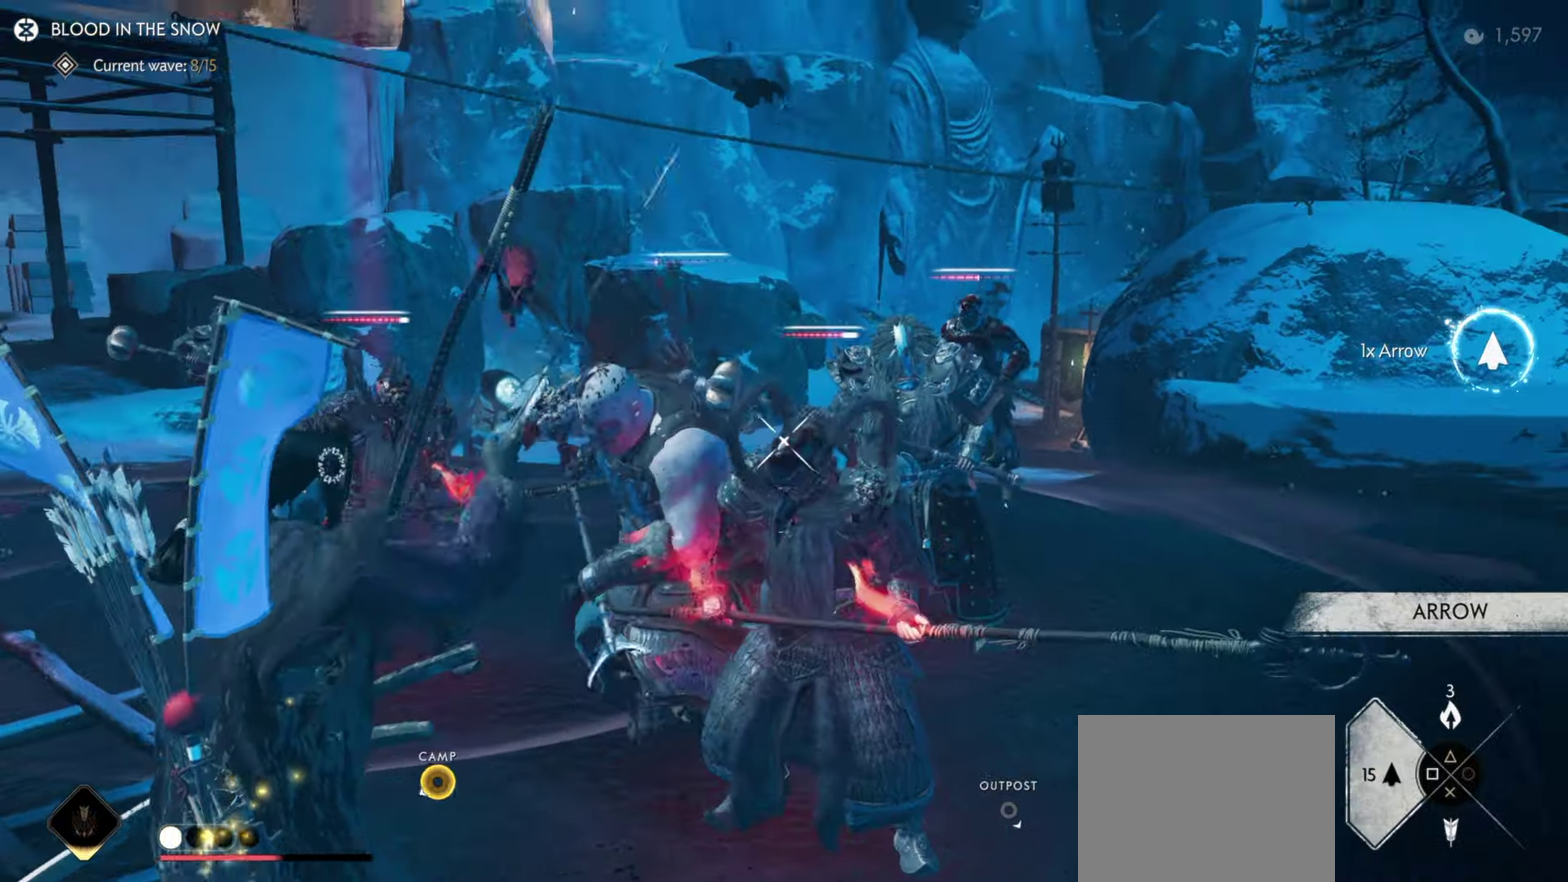
{"dt_ms": 500, "buttons": ["L2"], "left_stick": "center", "right_stick": "up", "events": [[100, "R2", "down"], [150, "left_stick", "up"], [266, "R2", "up"], [300, "left_stick", "down"], [450, "right_stick", "up"], [466, "left_stick", "center"]]}